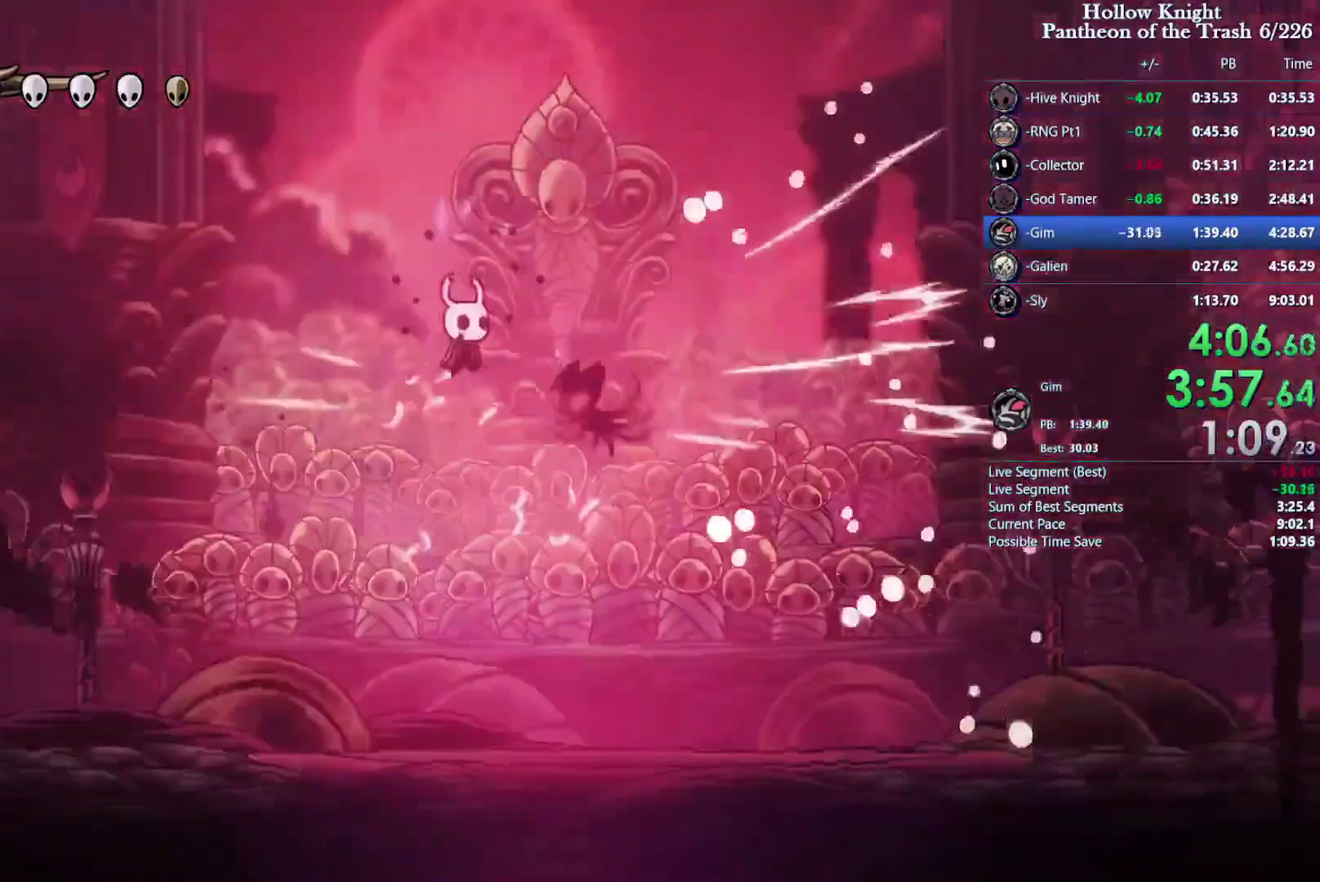
Gameplay with a controller (PlayStation layout); each line is a JSON object with the inputs held at the frame after it. "events" lists button and stick changes between this image and that frame as [ms after this image, input, new state], when the widget could be followed in between. Not read: CIRCLE HOME L2 L3 R2 R3 SELECT START TOUCHPAD.
{"buttons": ["CROSS"], "events": [[33, "DPAD_DOWN", "up"], [33, "DPAD_RIGHT", "down"], [166, "DPAD_RIGHT", "up"], [166, "SQUARE", "down"], [300, "SQUARE", "up"], [366, "DPAD_LEFT", "down"], [500, "CROSS", "down"], [500, "DPAD_LEFT", "up"]]}
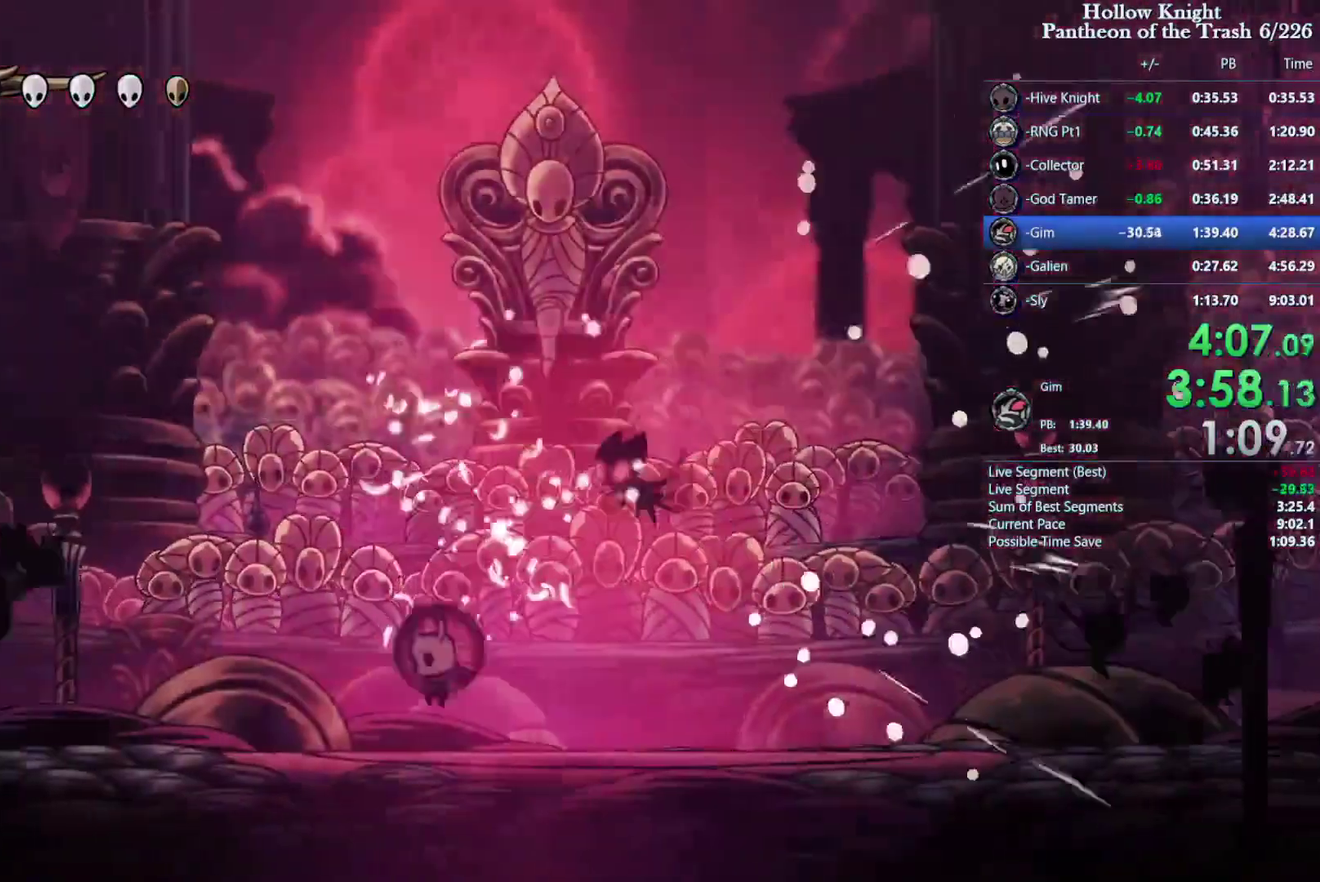
{"buttons": ["CROSS", "SQUARE", "DPAD_RIGHT"], "events": [[66, "DPAD_RIGHT", "down"], [133, "SQUARE", "down"], [233, "DPAD_RIGHT", "up"], [300, "SQUARE", "up"], [366, "DPAD_RIGHT", "down"], [500, "SQUARE", "down"]]}
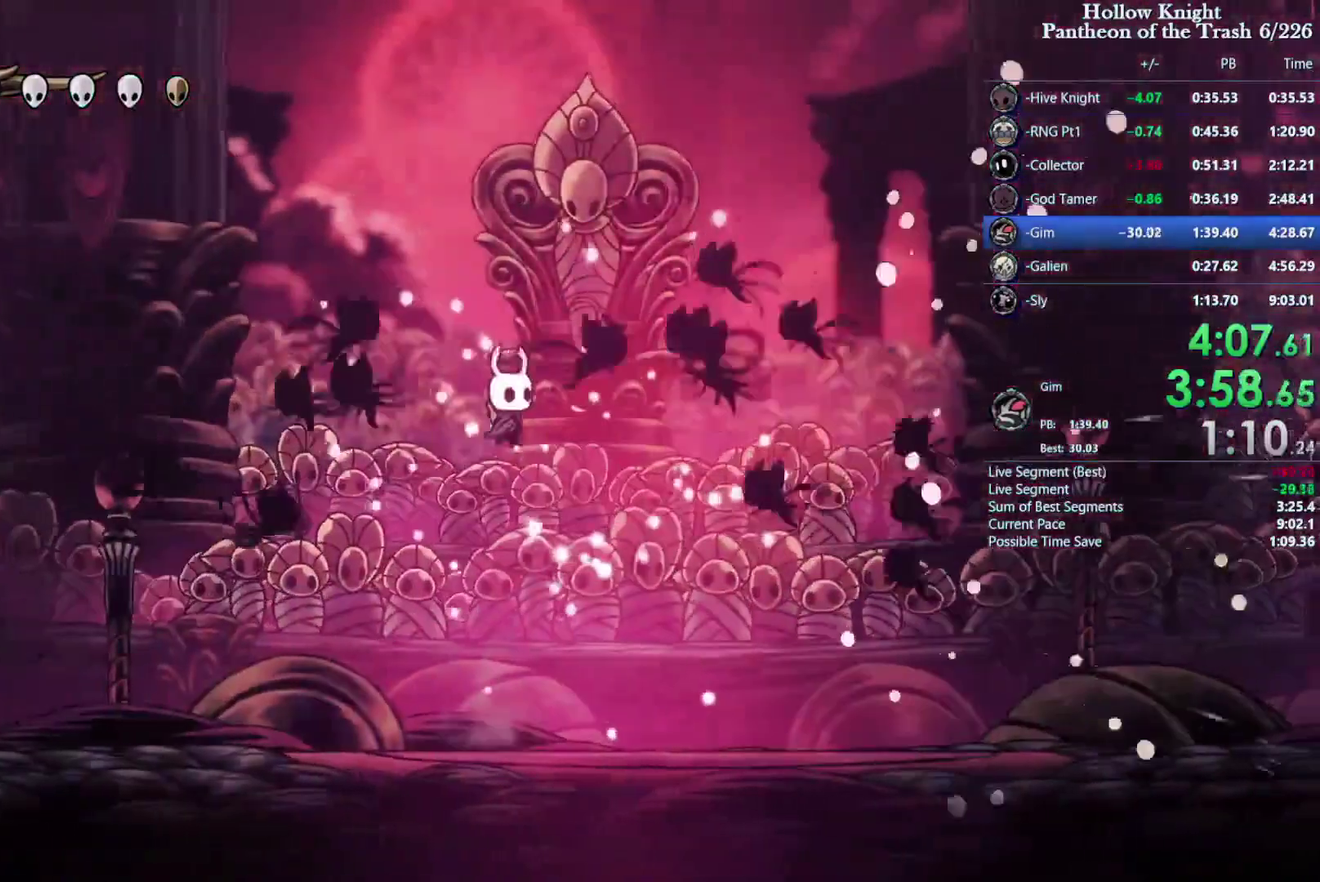
{"buttons": ["SQUARE"], "events": [[66, "CROSS", "up"], [66, "DPAD_RIGHT", "up"], [133, "DPAD_LEFT", "down"], [233, "DPAD_LEFT", "up"]]}
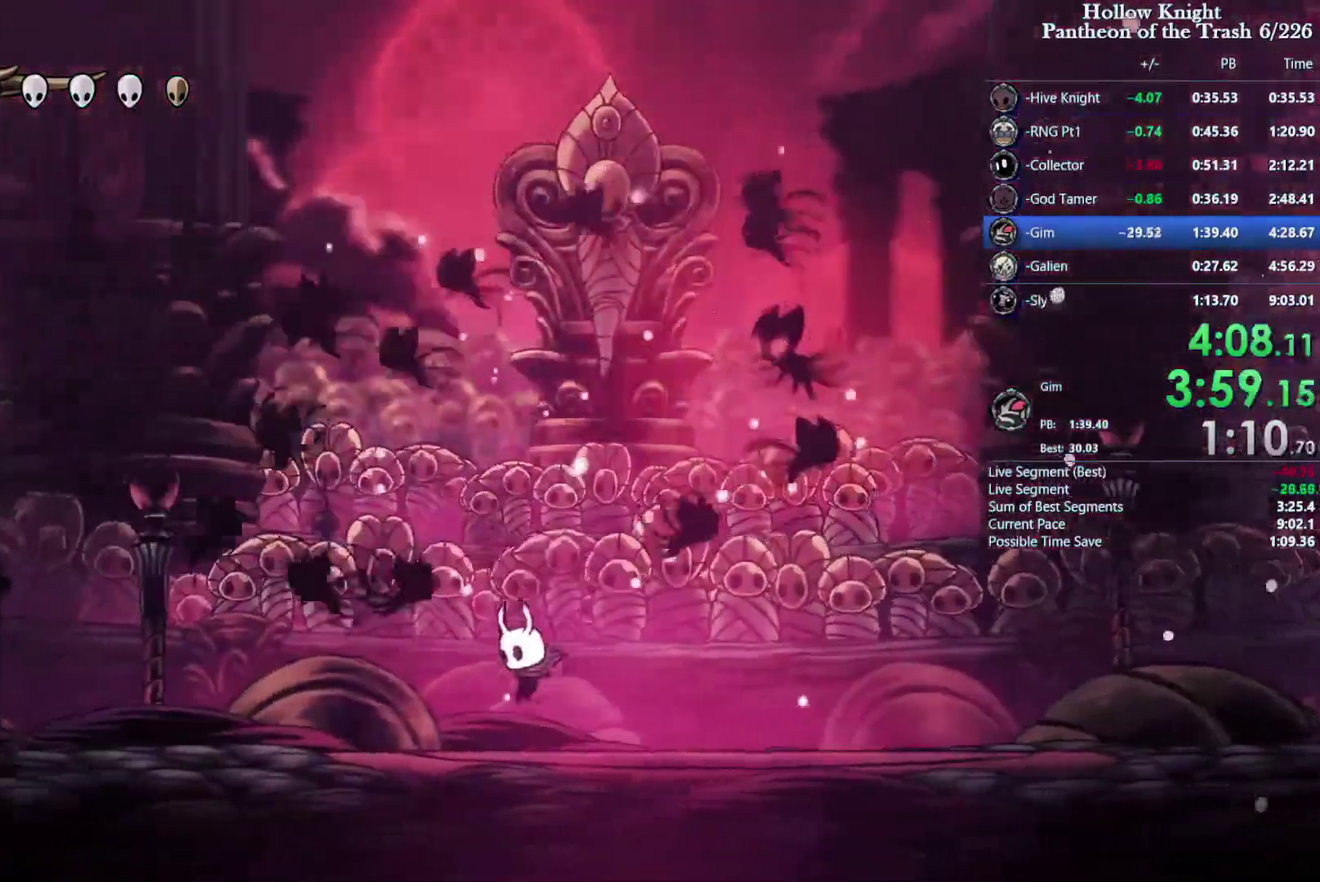
{"buttons": ["SQUARE"], "events": []}
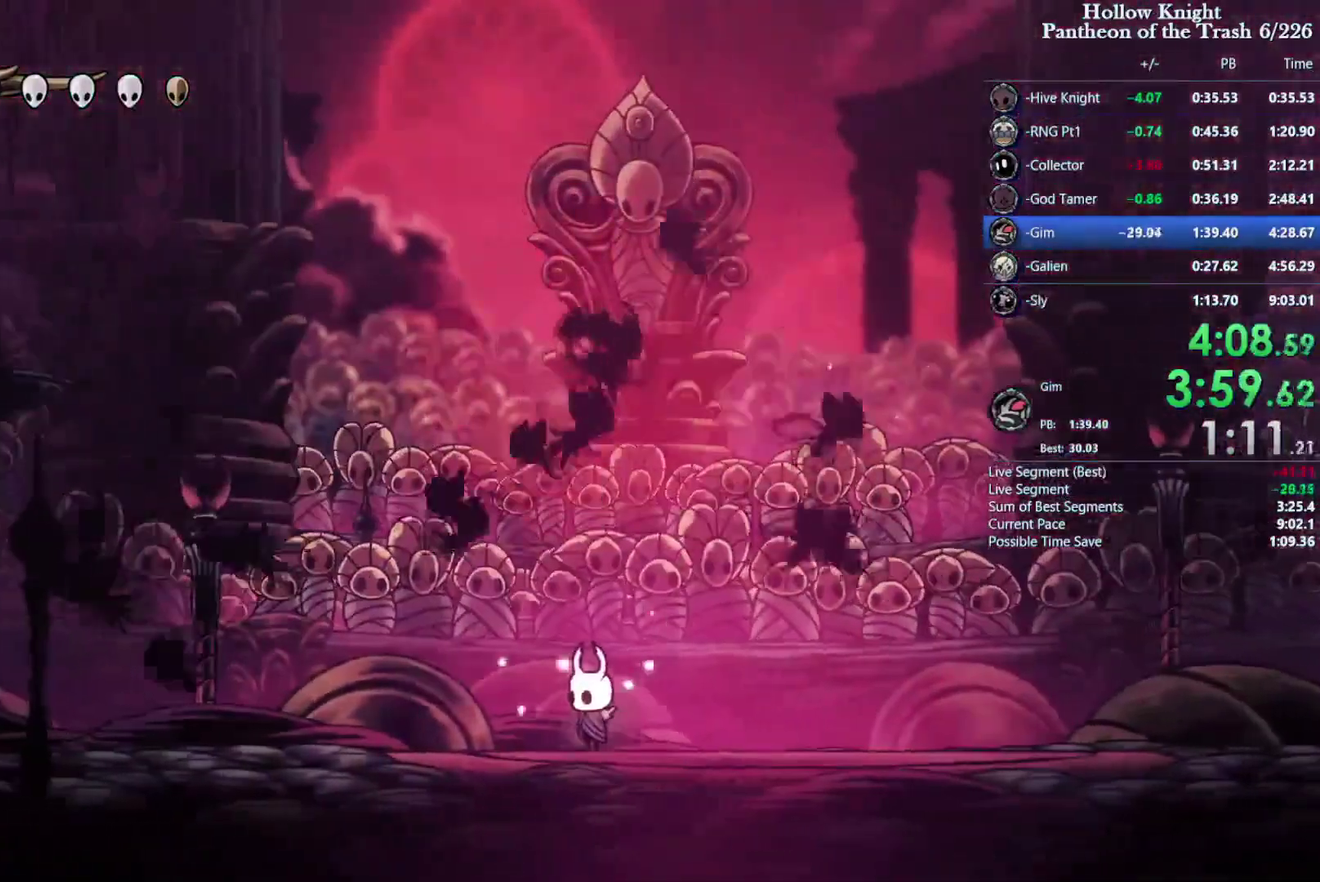
{"buttons": ["SQUARE"], "events": []}
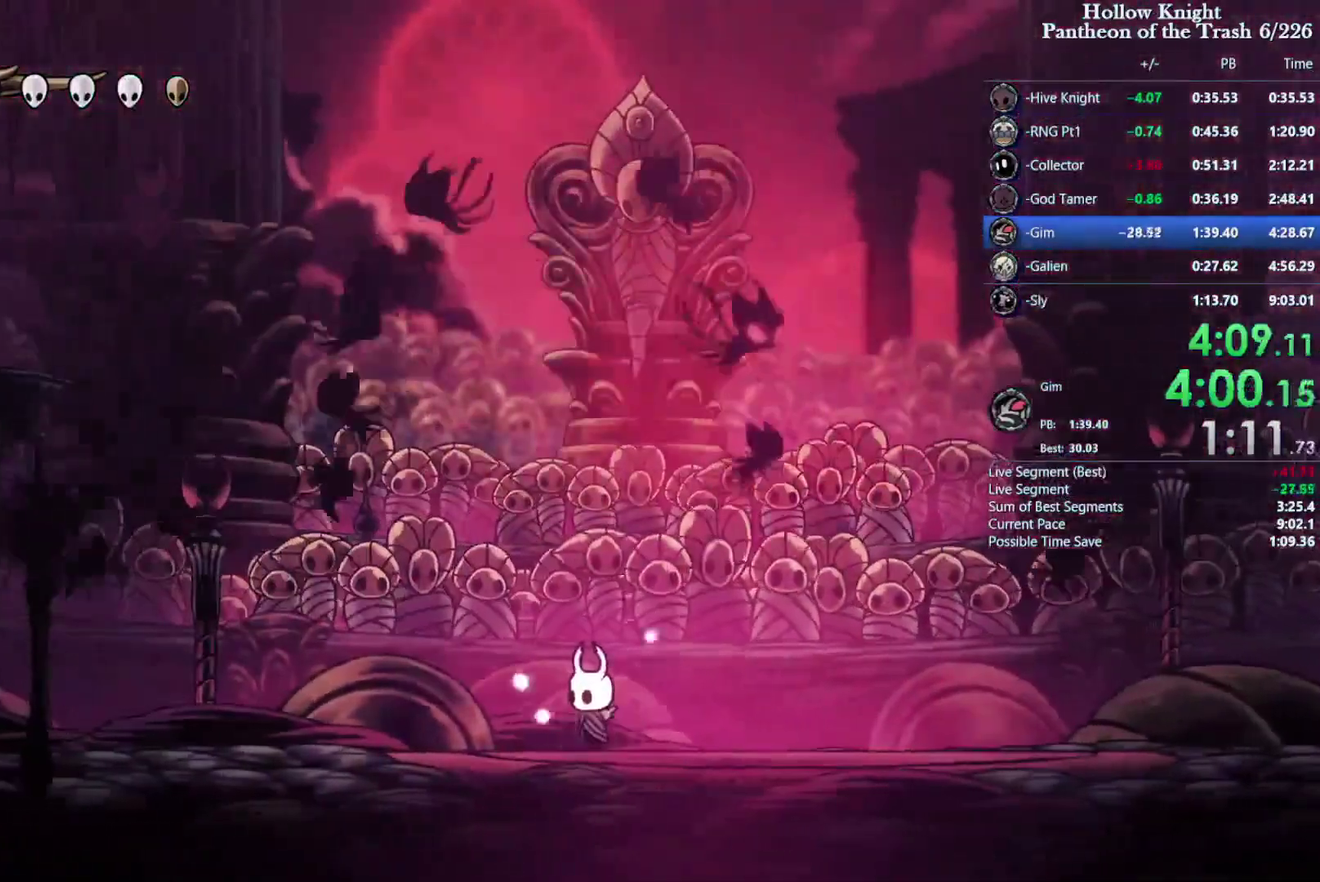
{"buttons": ["SQUARE"], "events": []}
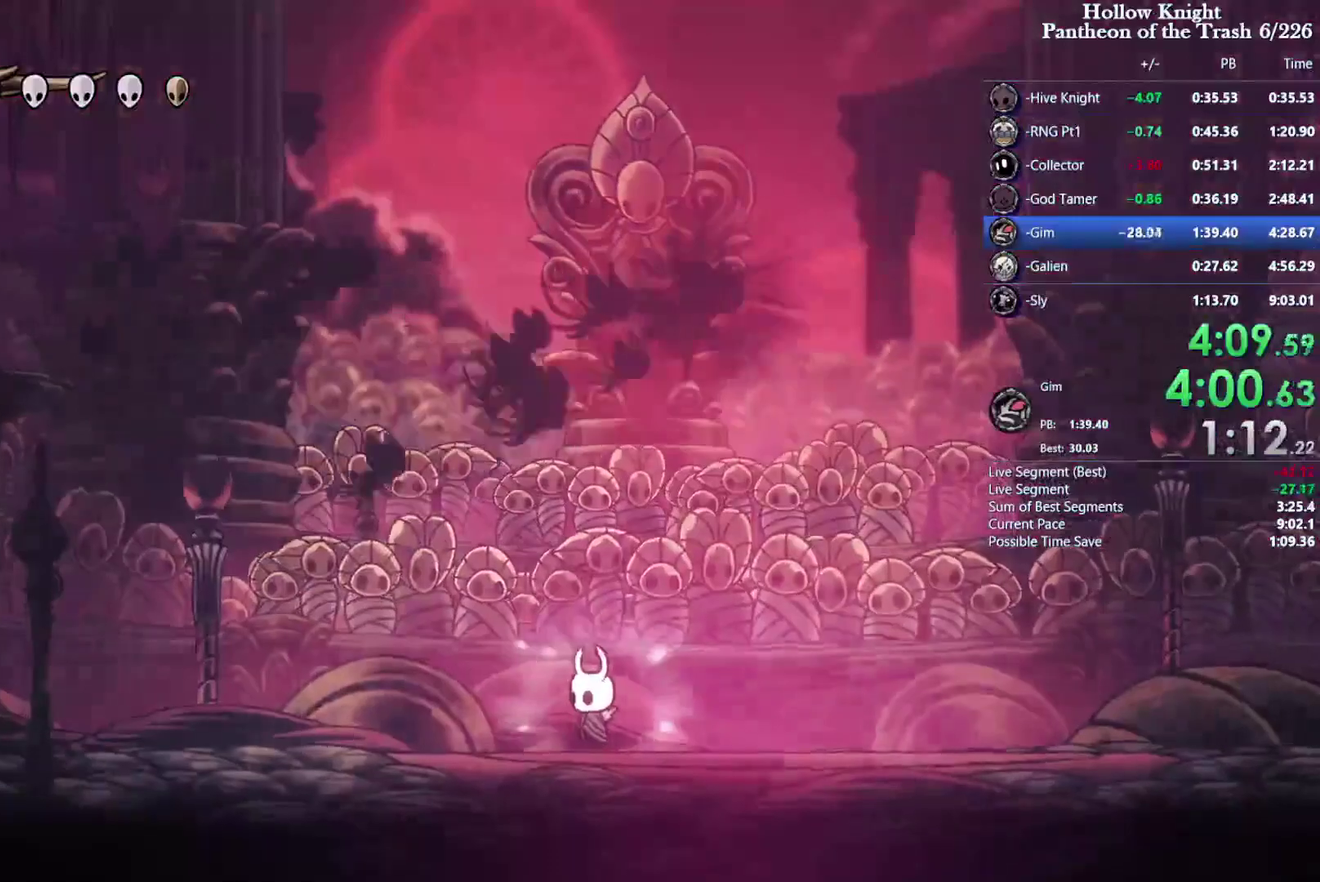
{"buttons": ["SQUARE"], "events": []}
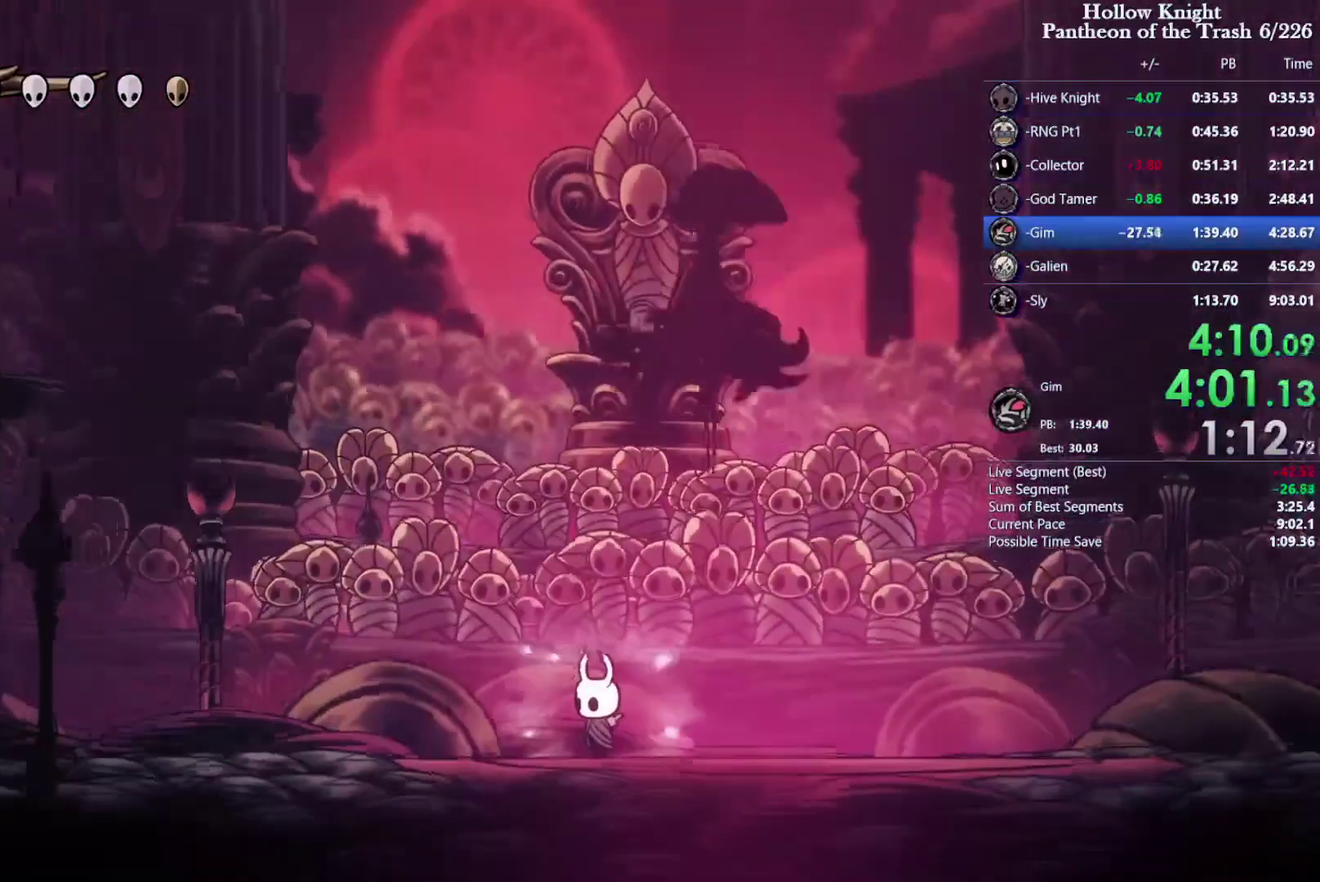
{"buttons": ["SQUARE"], "events": []}
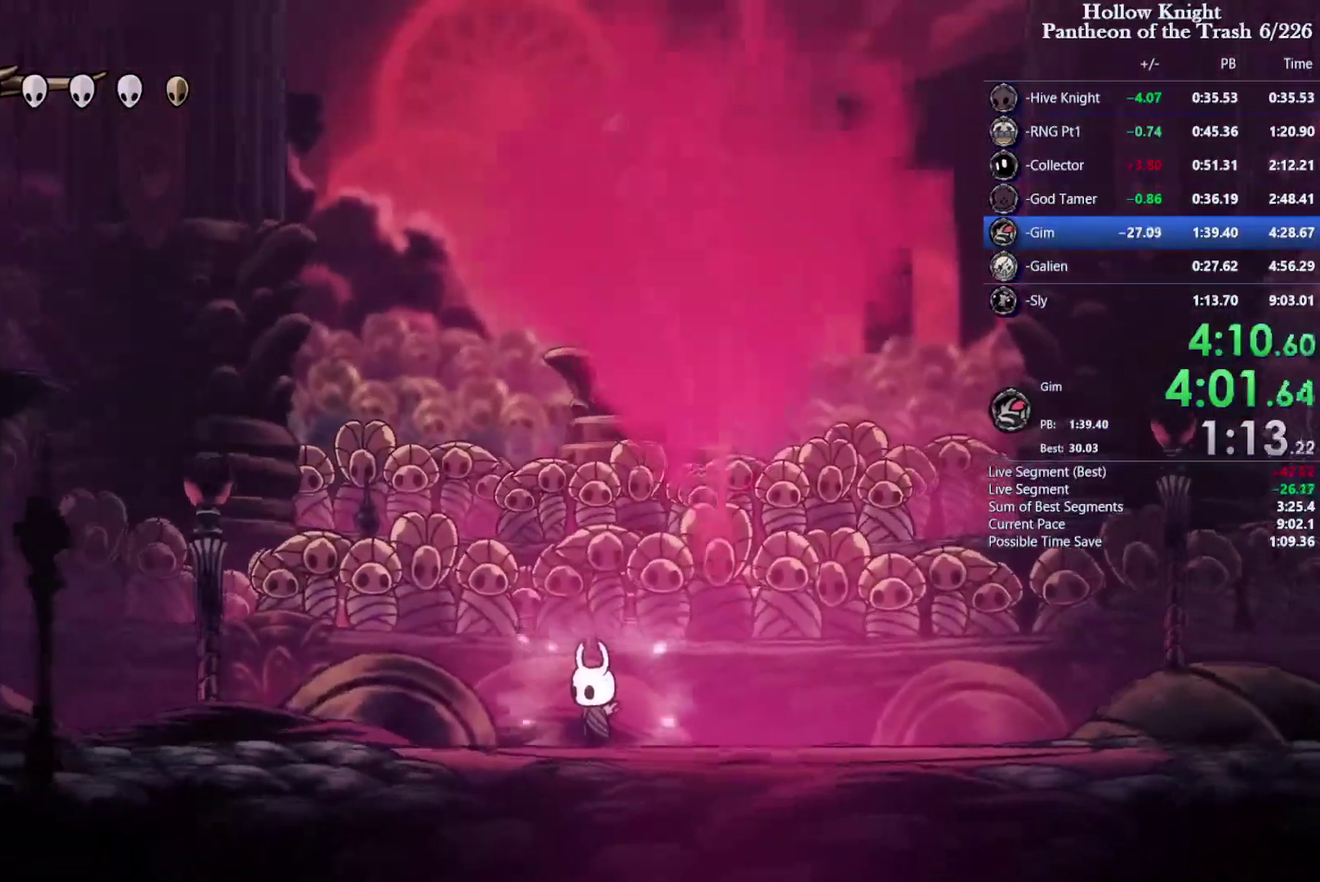
{"buttons": ["SQUARE"], "events": [[33, "DPAD_RIGHT", "down"], [166, "DPAD_RIGHT", "up"]]}
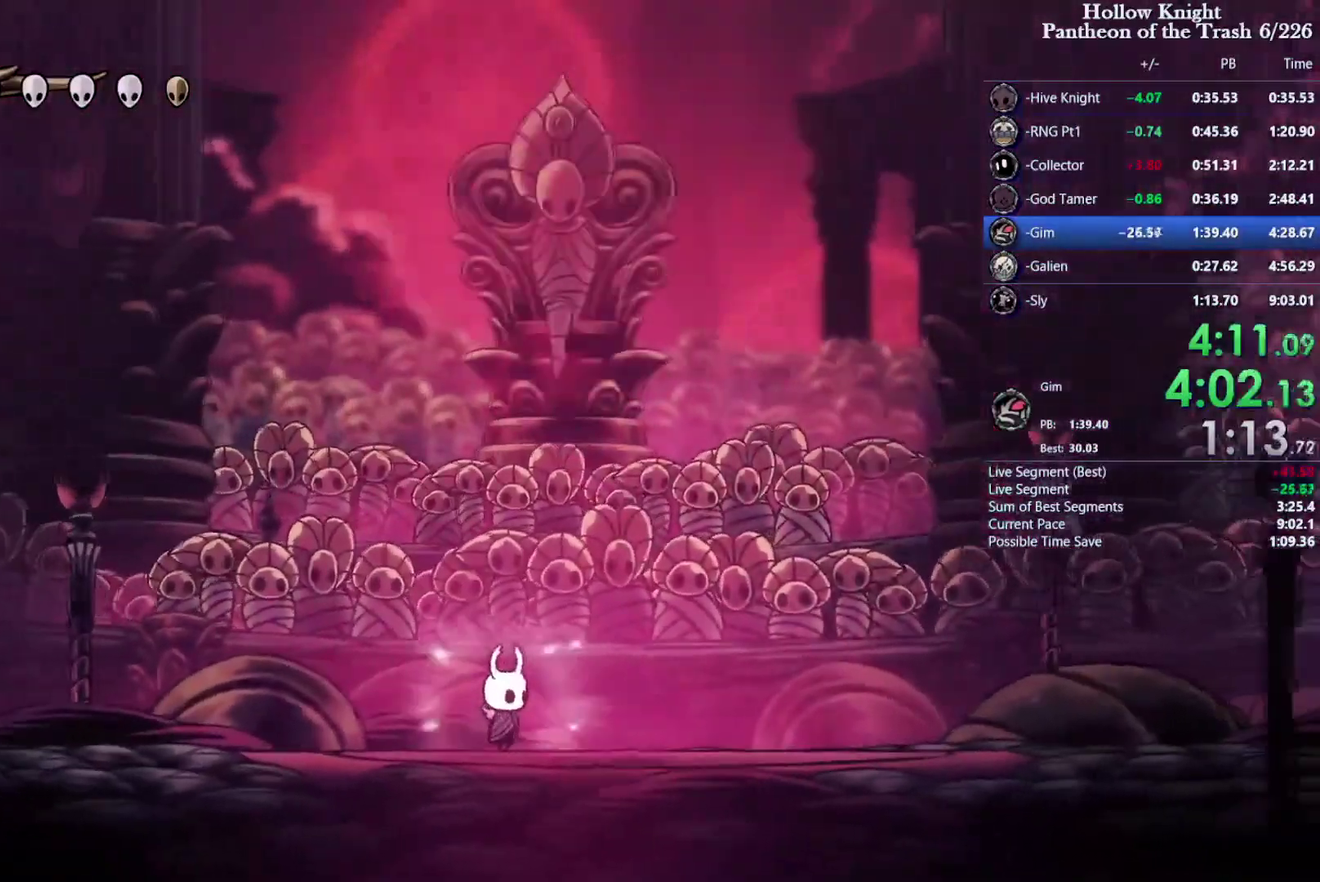
{"buttons": ["SQUARE"], "events": []}
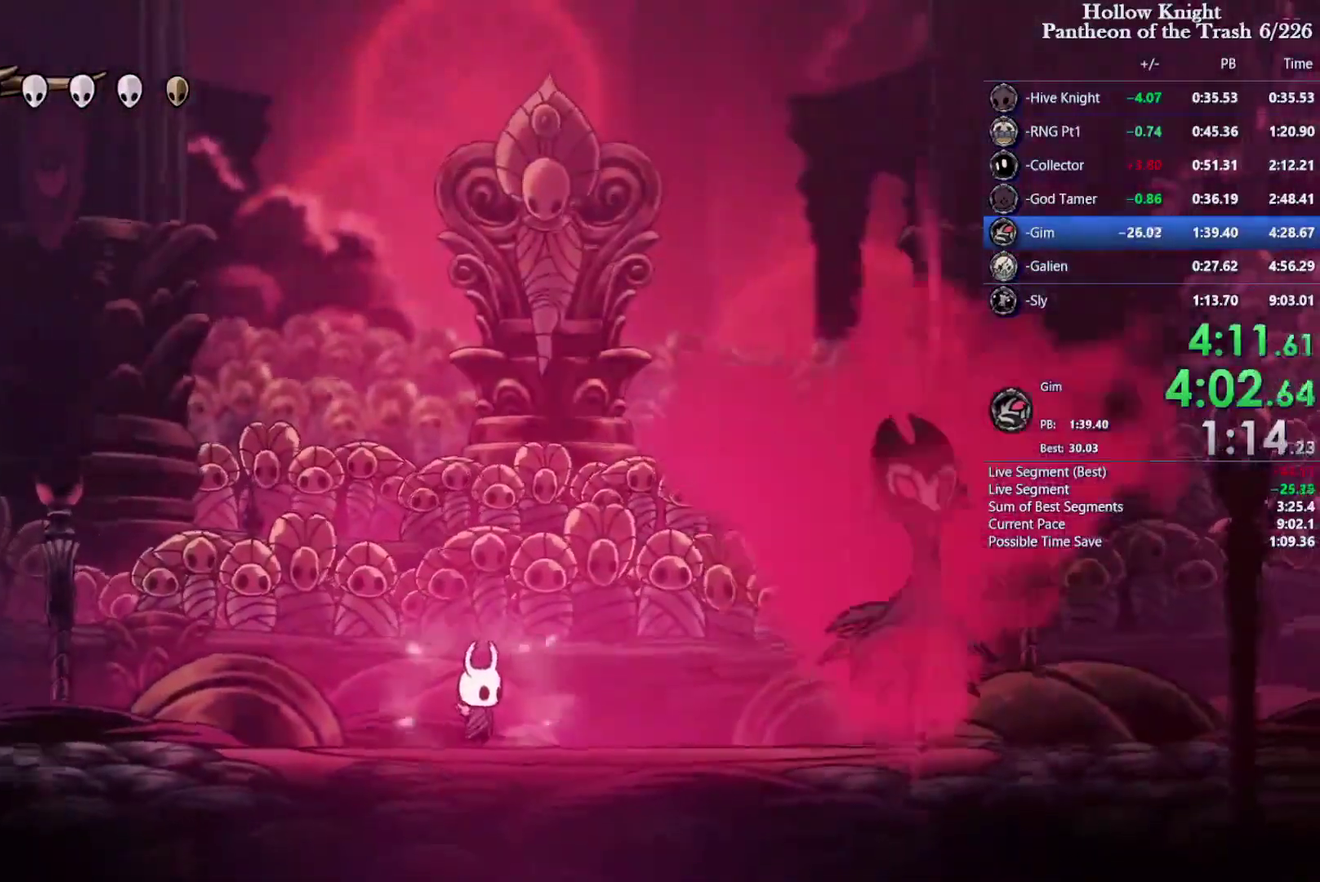
{"buttons": [], "events": [[33, "DPAD_RIGHT", "down"], [66, "CROSS", "down"], [100, "DPAD_RIGHT", "up"], [166, "DPAD_RIGHT", "down"], [366, "CROSS", "up"], [366, "SQUARE", "up"], [400, "DPAD_RIGHT", "up"]]}
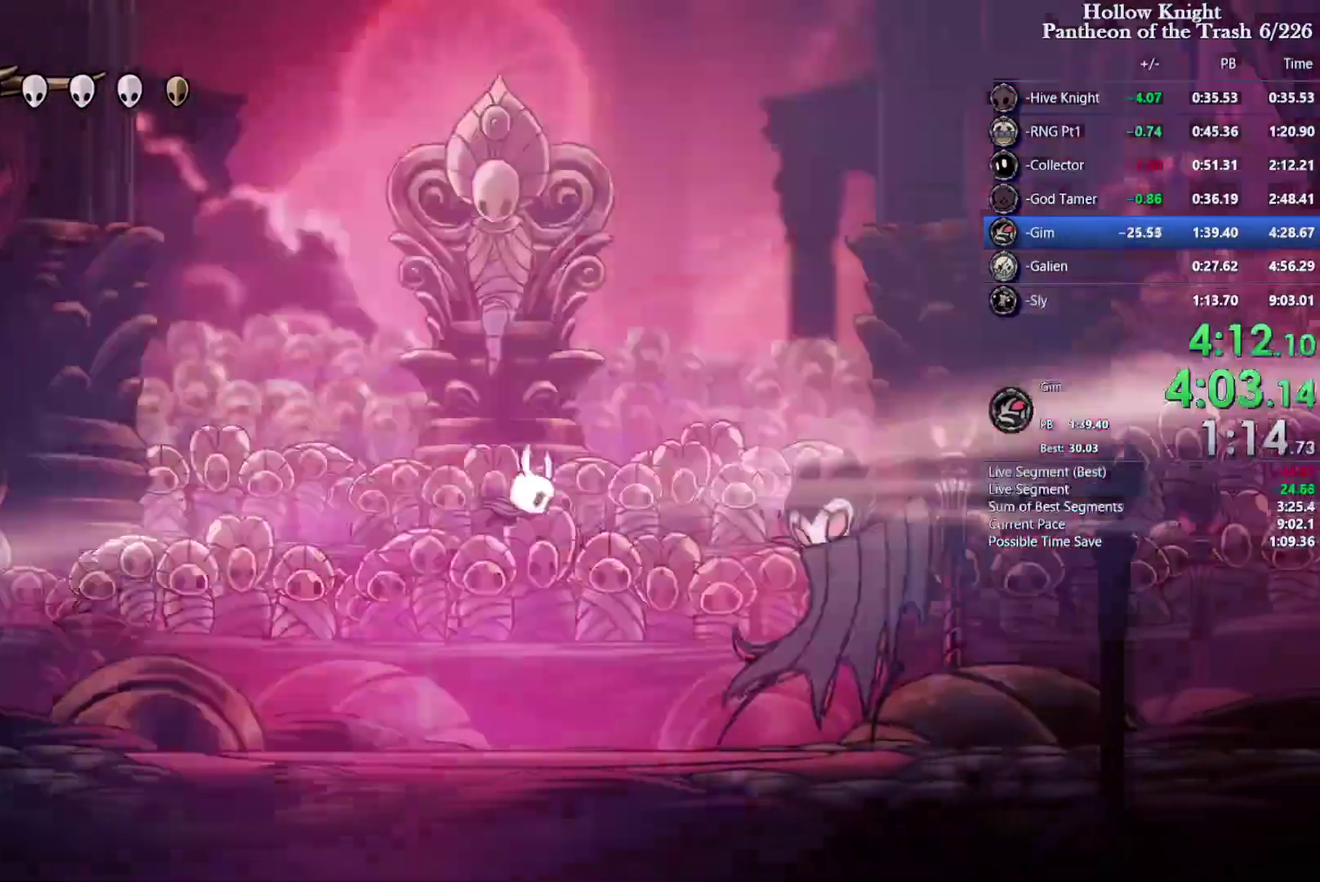
{"buttons": [], "events": [[233, "DPAD_RIGHT", "down"], [333, "DPAD_RIGHT", "up"]]}
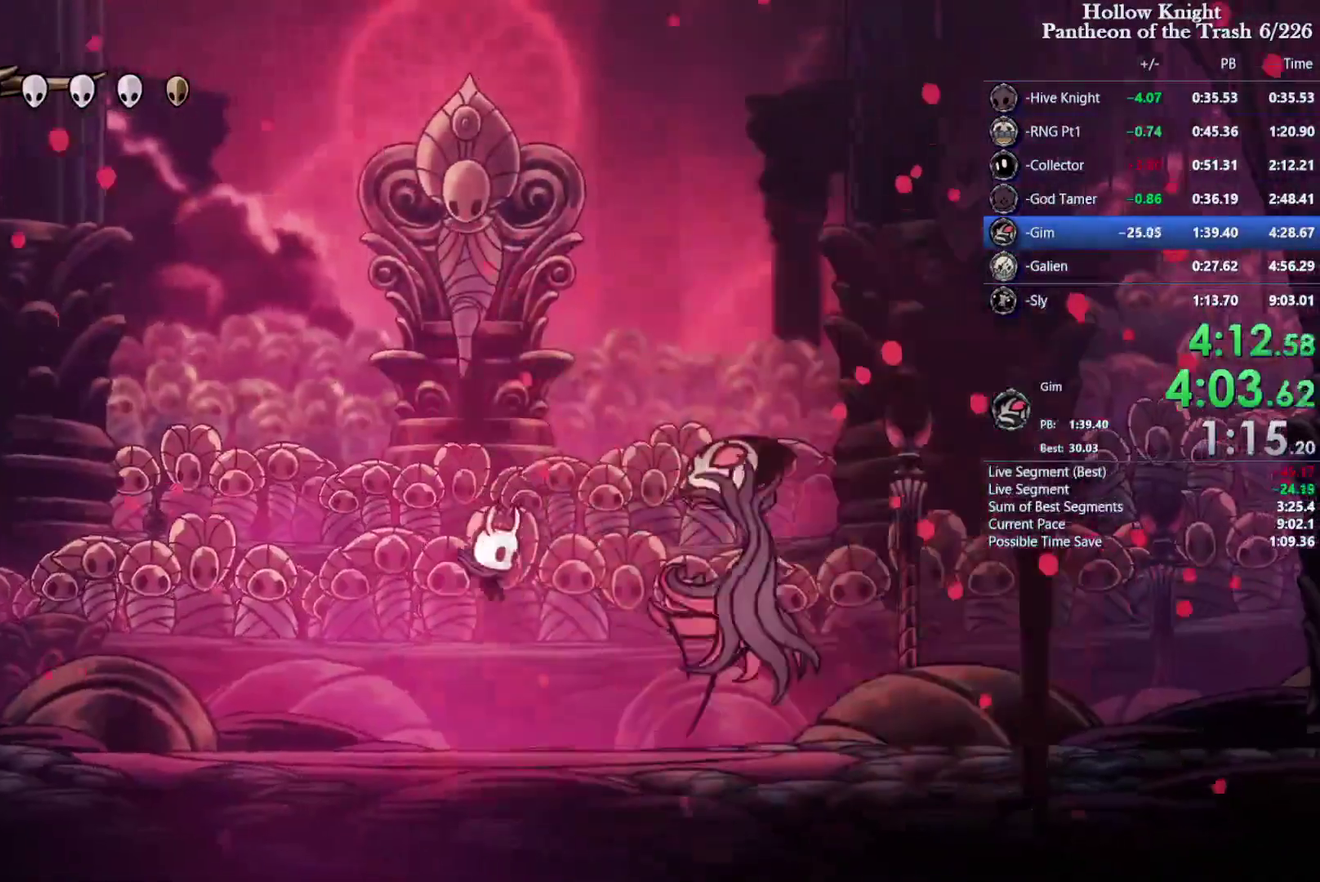
{"buttons": ["DPAD_LEFT"], "events": [[100, "DPAD_LEFT", "down"]]}